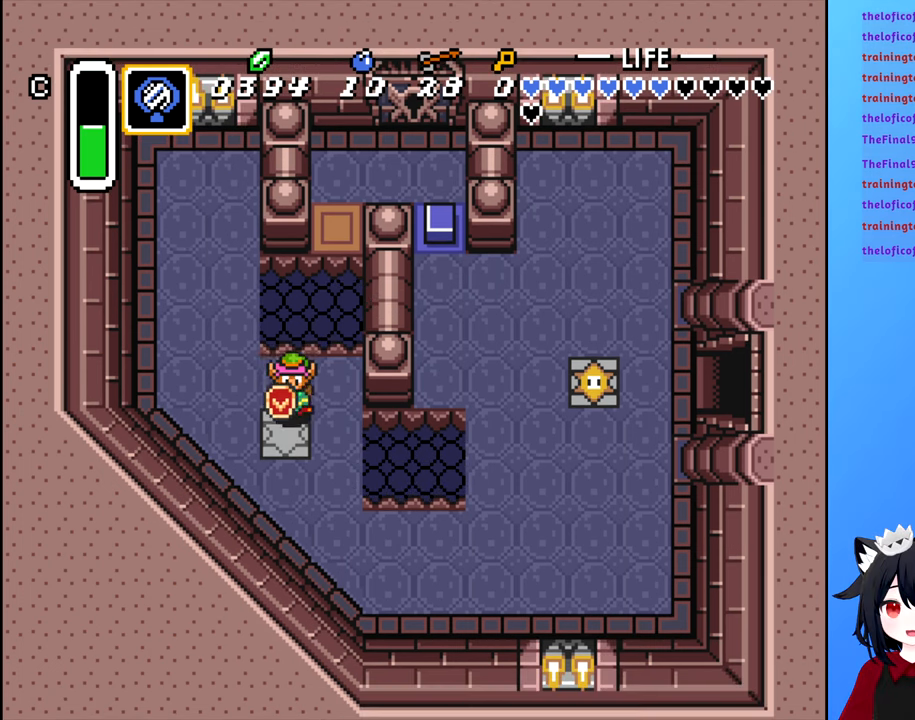
Gameplay with a controller (Nintendo layout); each line is a JSON object with the inputs held at the frame after it. "events" lists button and stick changes between this image and that frame as [ms after this image, input, new state], when the widget could be followed in between. Not read: L3 R3.
{"buttons": ["DPAD_DOWN", "DPAD_RIGHT"], "events": [[100, "DPAD_RIGHT", "down"], [316, "DPAD_DOWN", "up"], [450, "DPAD_DOWN", "down"]]}
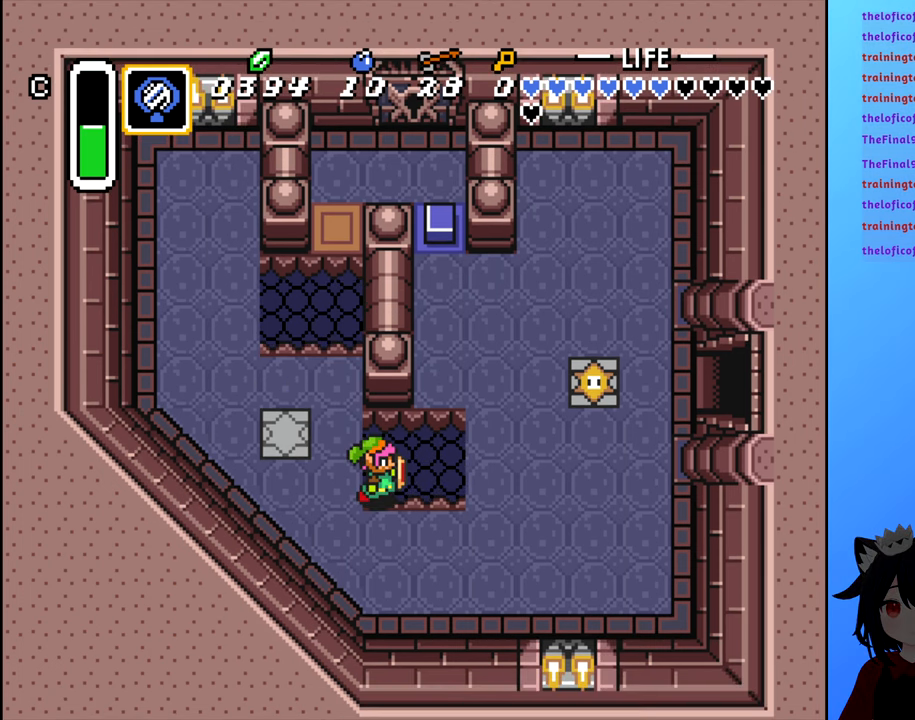
{"buttons": ["DPAD_DOWN", "DPAD_RIGHT"], "events": [[33, "DPAD_DOWN", "up"], [200, "DPAD_DOWN", "down"]]}
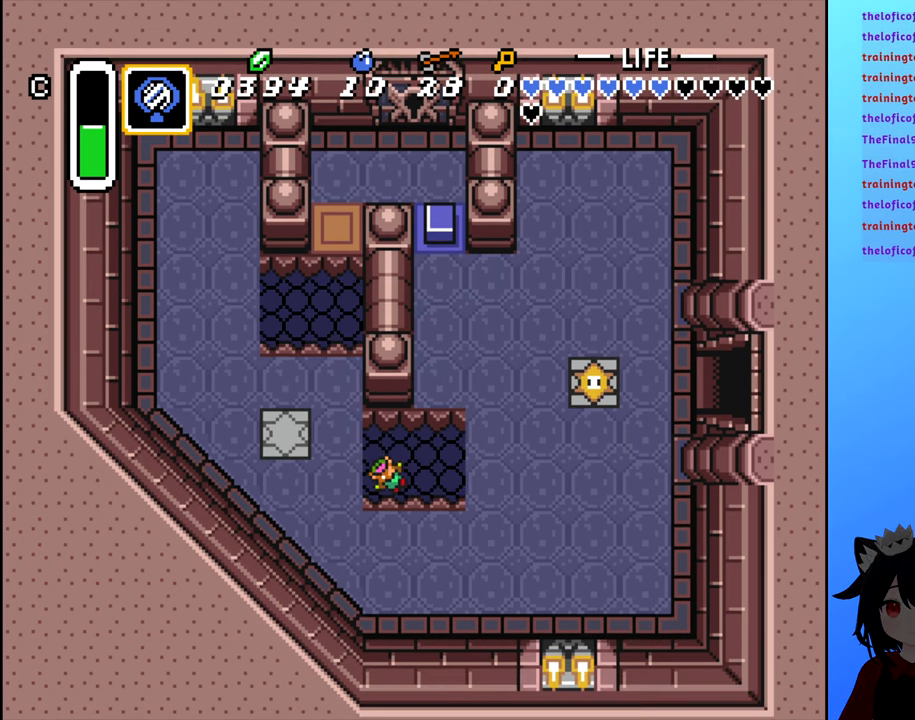
{"buttons": [], "events": [[16, "DPAD_DOWN", "up"], [16, "DPAD_RIGHT", "up"]]}
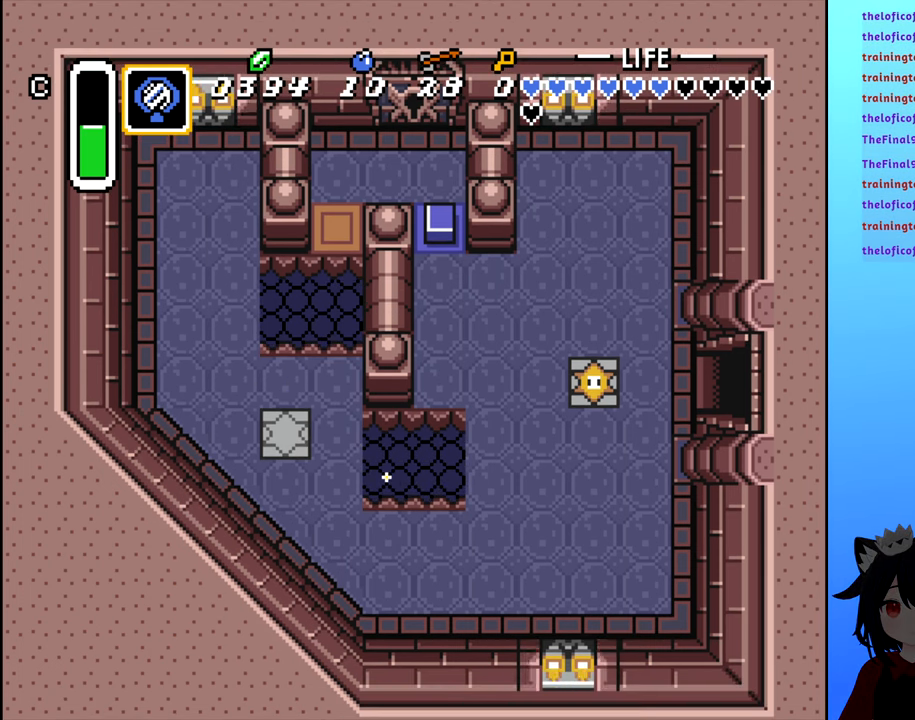
{"buttons": [], "events": []}
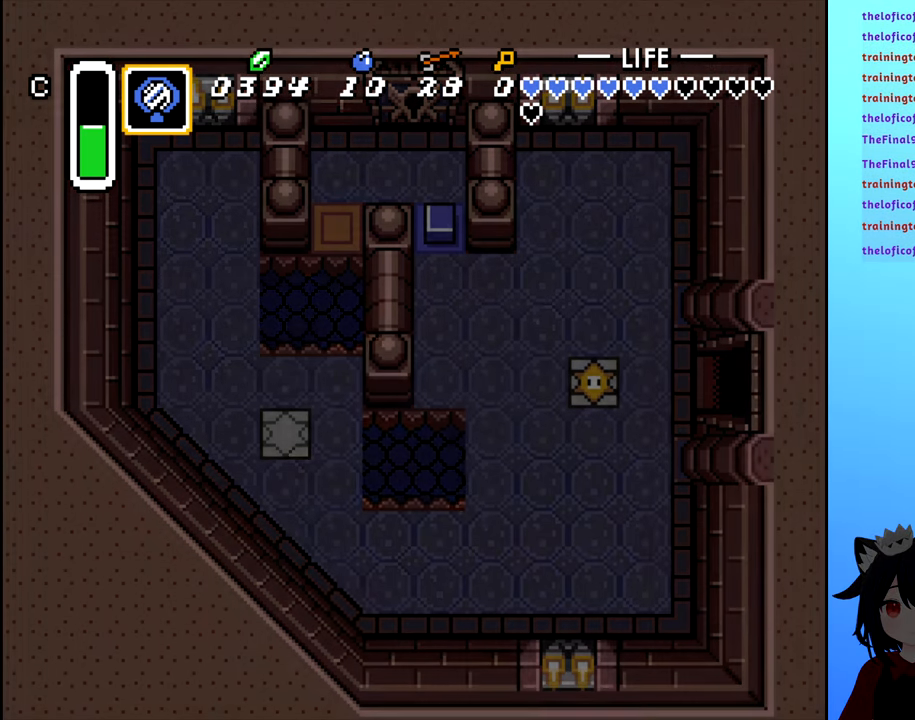
{"buttons": [], "events": []}
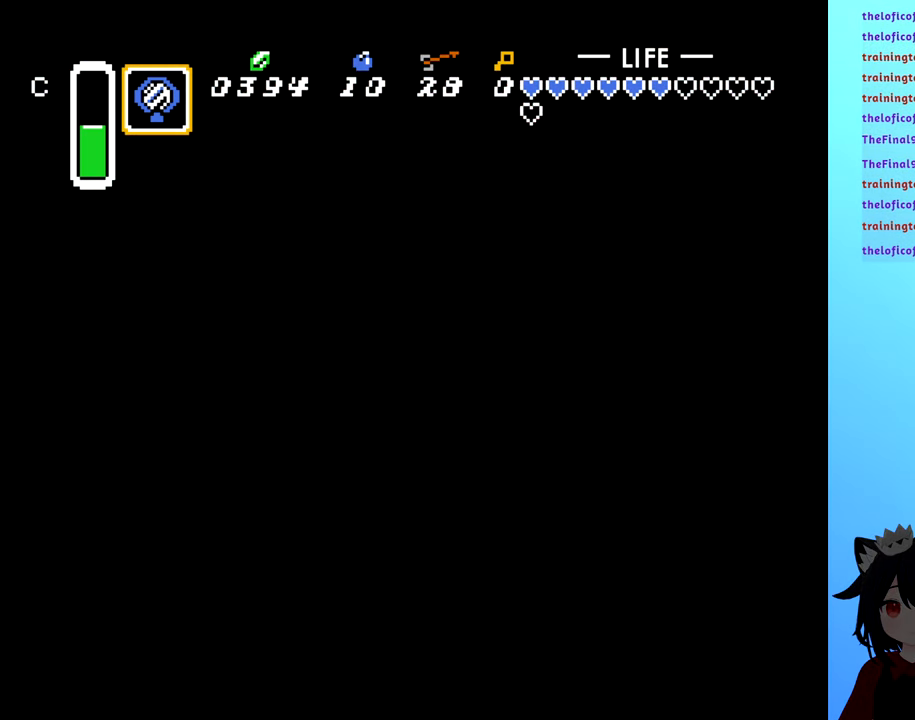
{"buttons": [], "events": []}
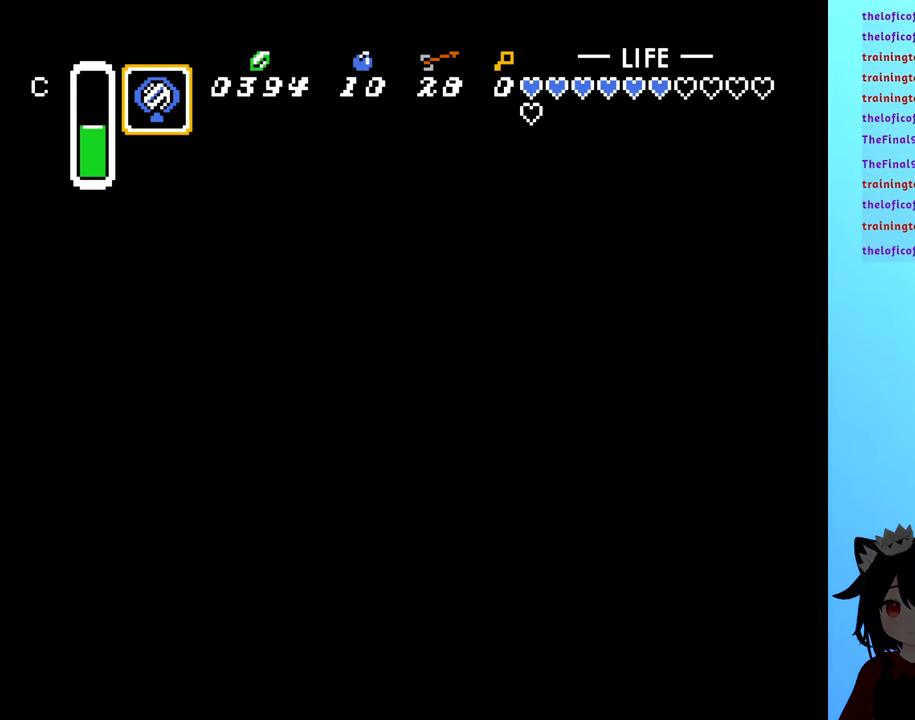
{"buttons": [], "events": []}
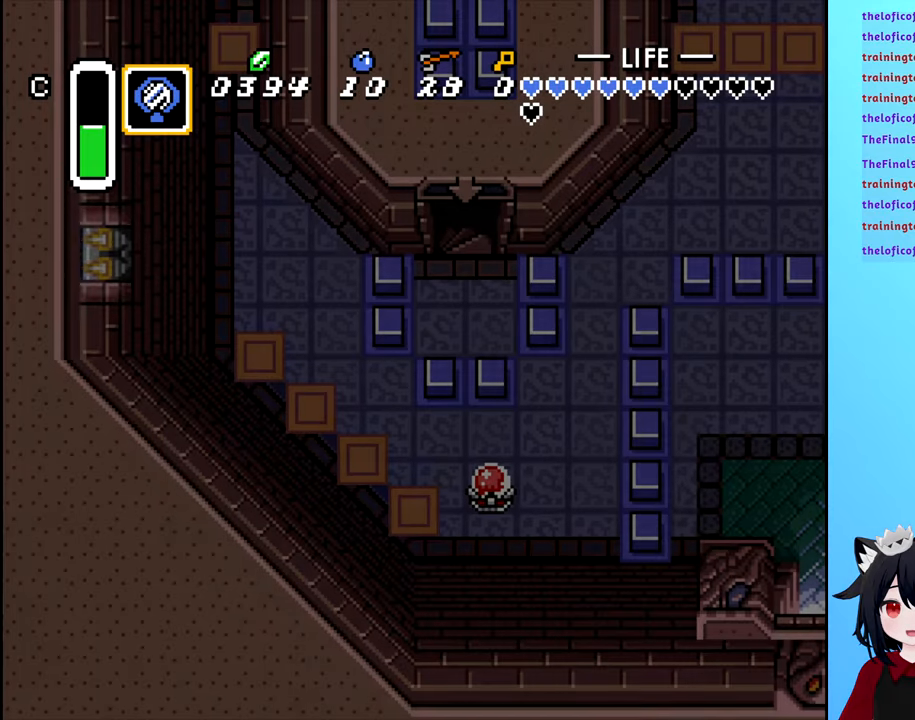
{"buttons": [], "events": []}
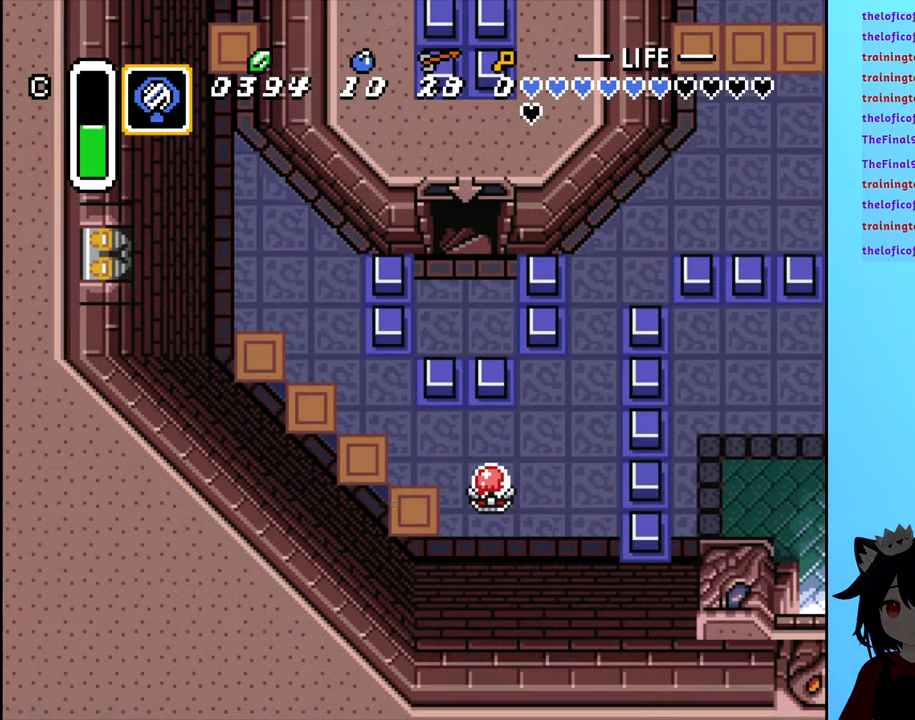
{"buttons": [], "events": []}
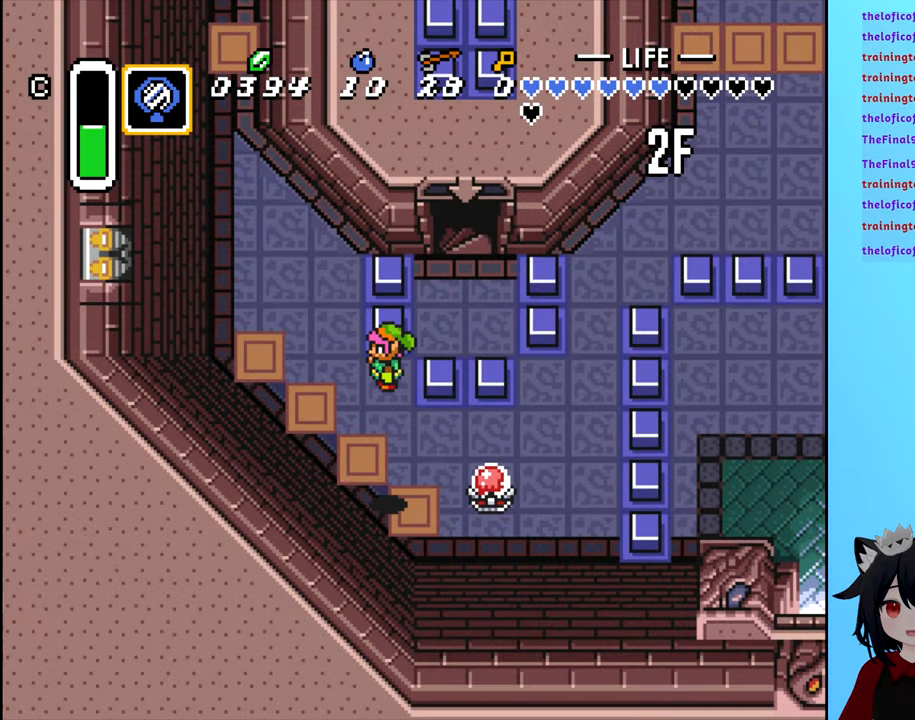
{"buttons": ["DPAD_UP"], "events": [[150, "DPAD_RIGHT", "down"], [400, "DPAD_RIGHT", "up"], [400, "DPAD_UP", "down"]]}
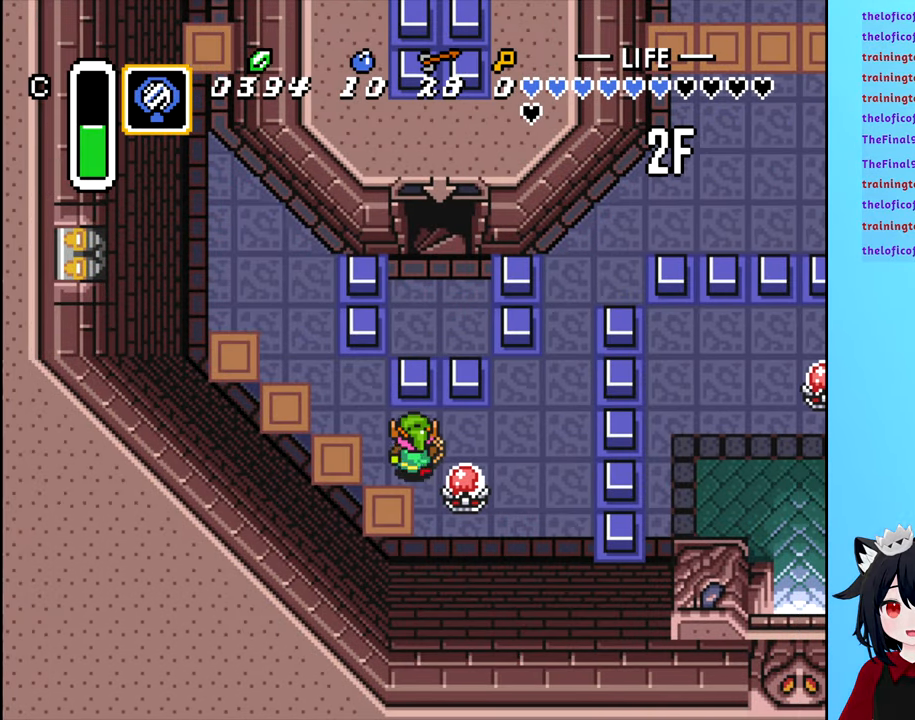
{"buttons": ["DPAD_RIGHT"], "events": [[33, "DPAD_RIGHT", "down"], [50, "DPAD_UP", "up"]]}
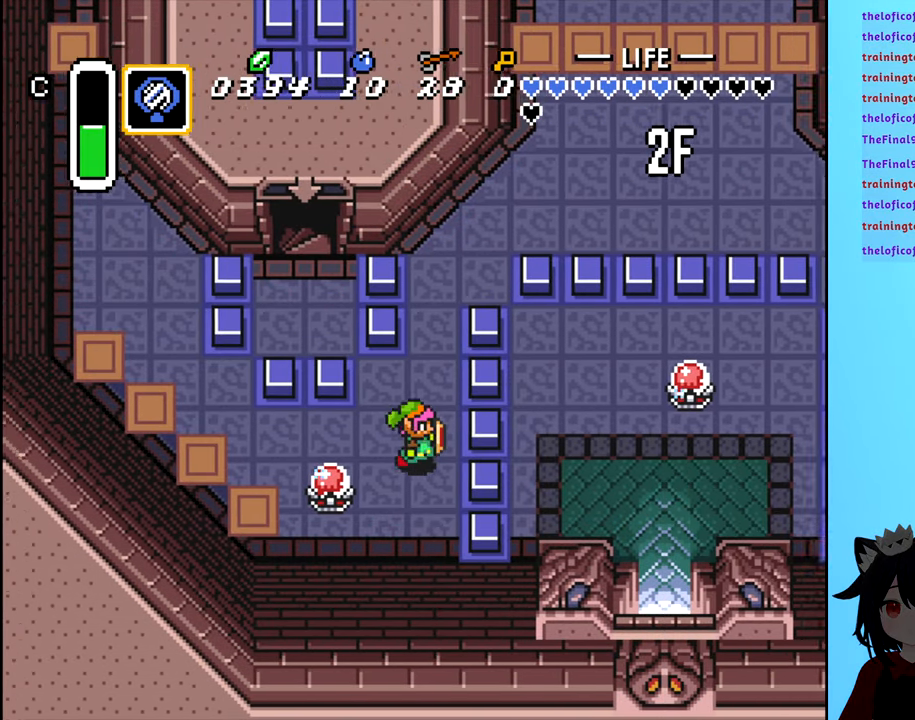
{"buttons": ["DPAD_UP", "DPAD_RIGHT"], "events": [[17, "DPAD_UP", "down"]]}
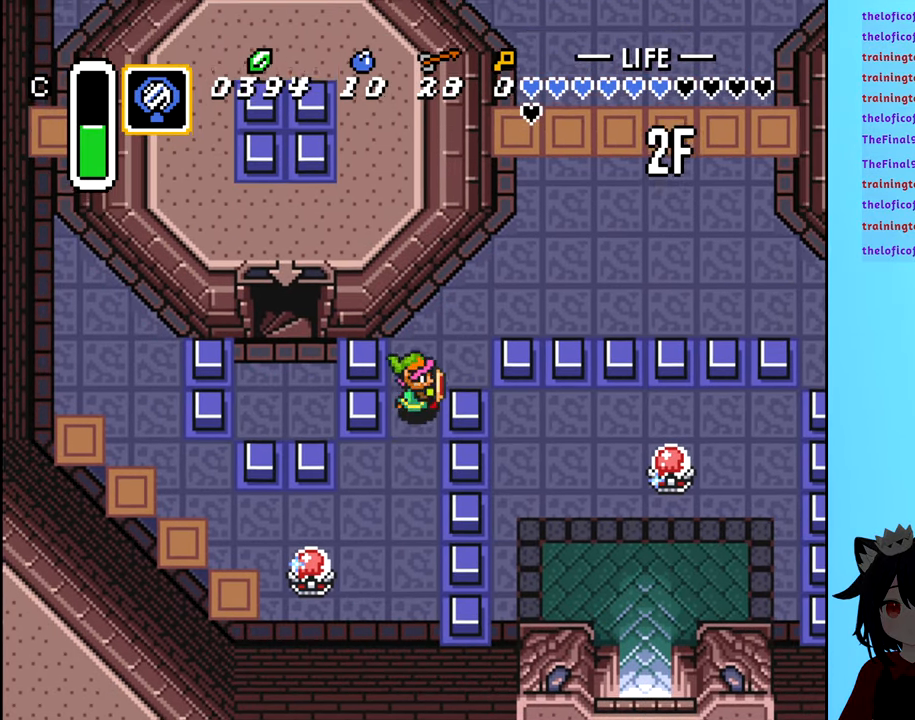
{"buttons": ["DPAD_RIGHT"], "events": [[500, "DPAD_UP", "up"]]}
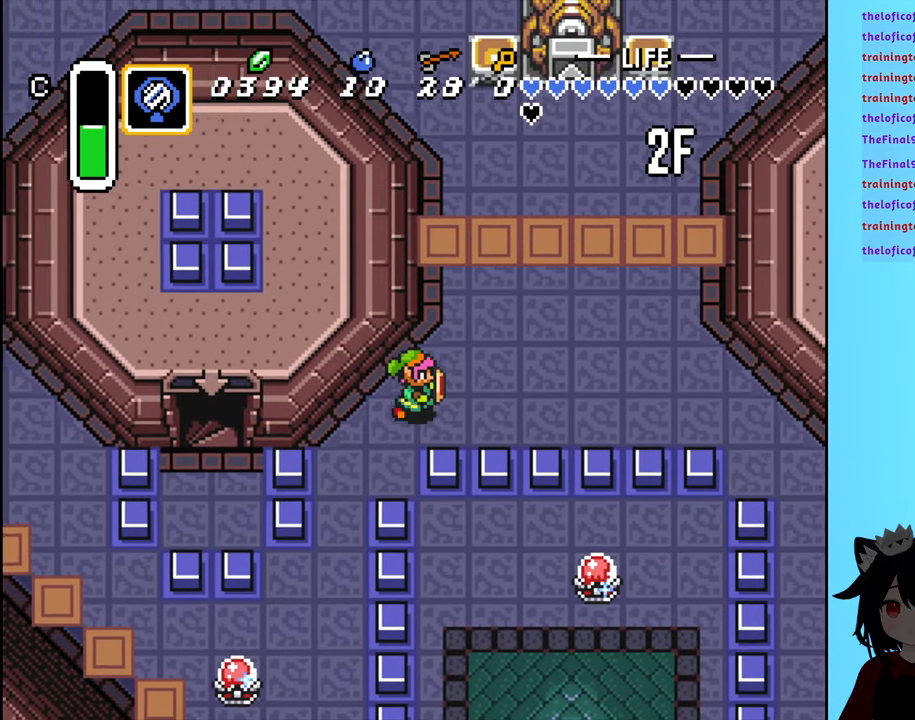
{"buttons": ["DPAD_RIGHT"], "events": []}
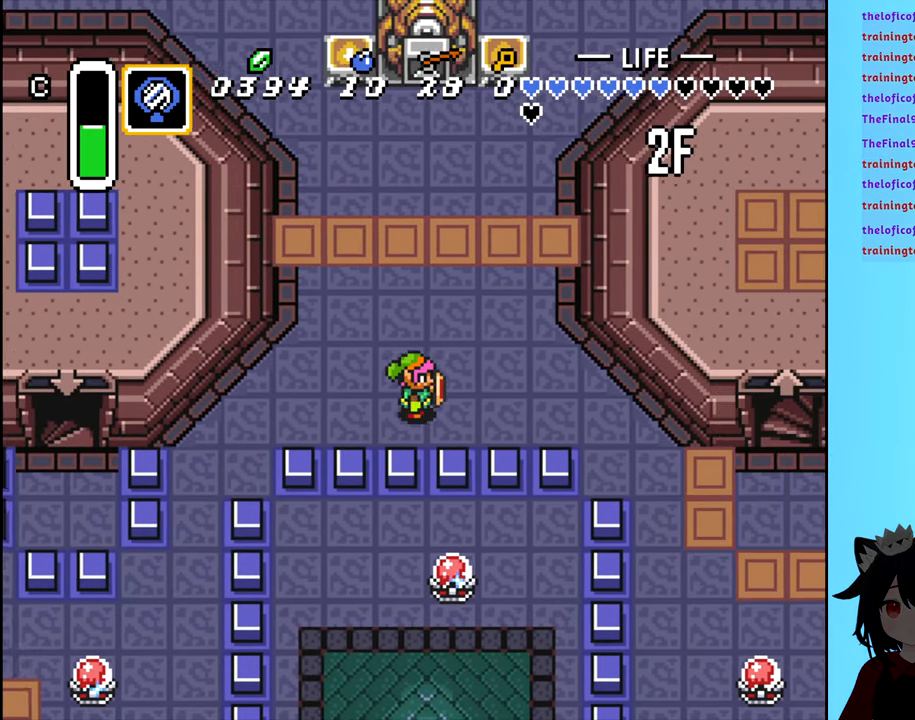
{"buttons": ["DPAD_RIGHT"], "events": []}
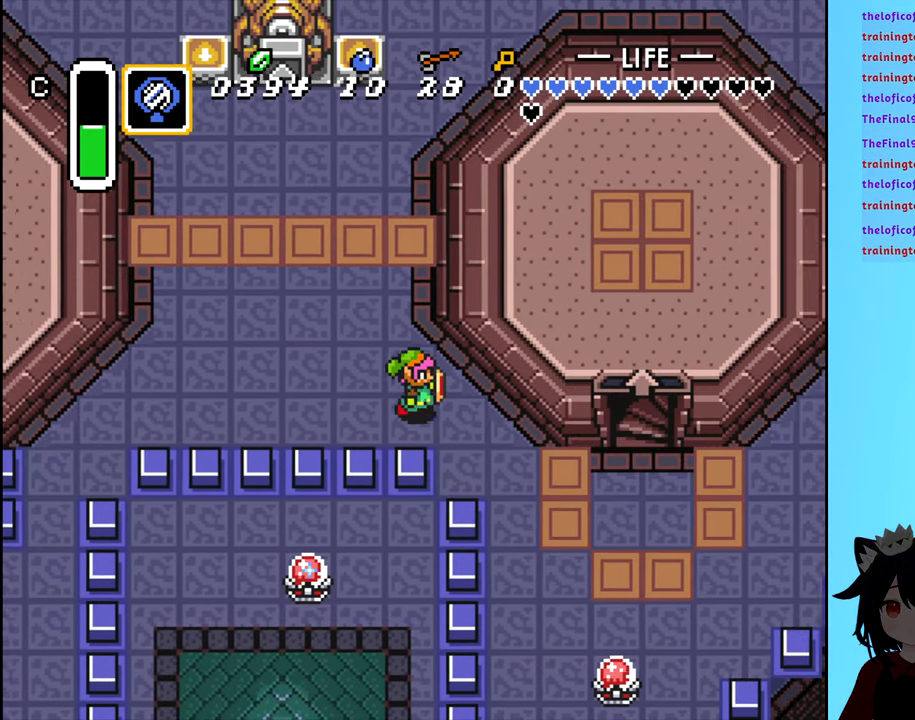
{"buttons": ["DPAD_RIGHT"], "events": [[100, "DPAD_DOWN", "down"], [367, "DPAD_DOWN", "up"]]}
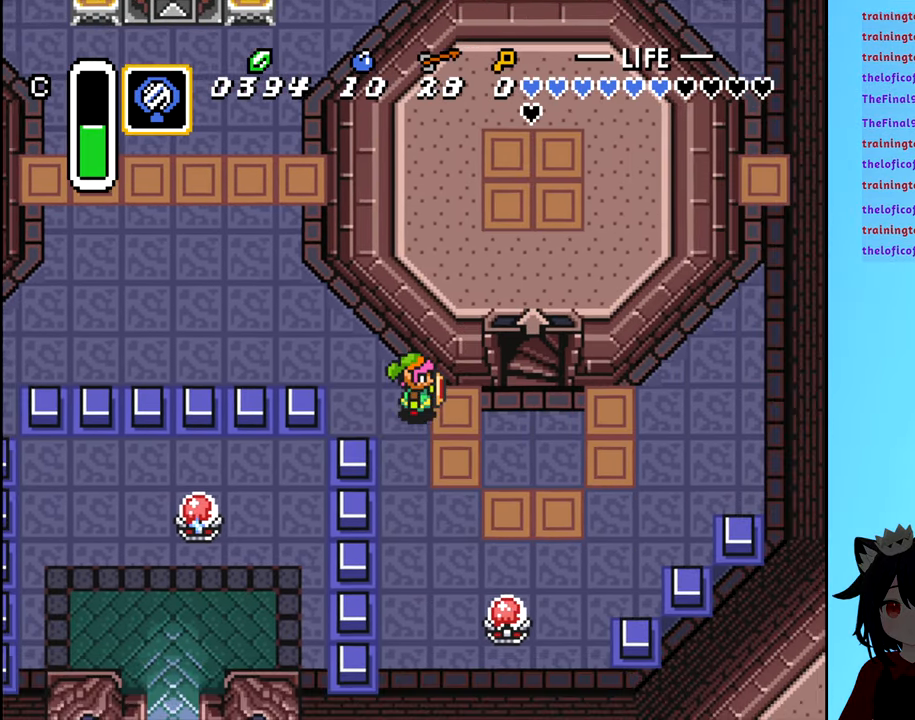
{"buttons": ["DPAD_UP"], "events": [[384, "DPAD_UP", "down"], [400, "DPAD_RIGHT", "up"]]}
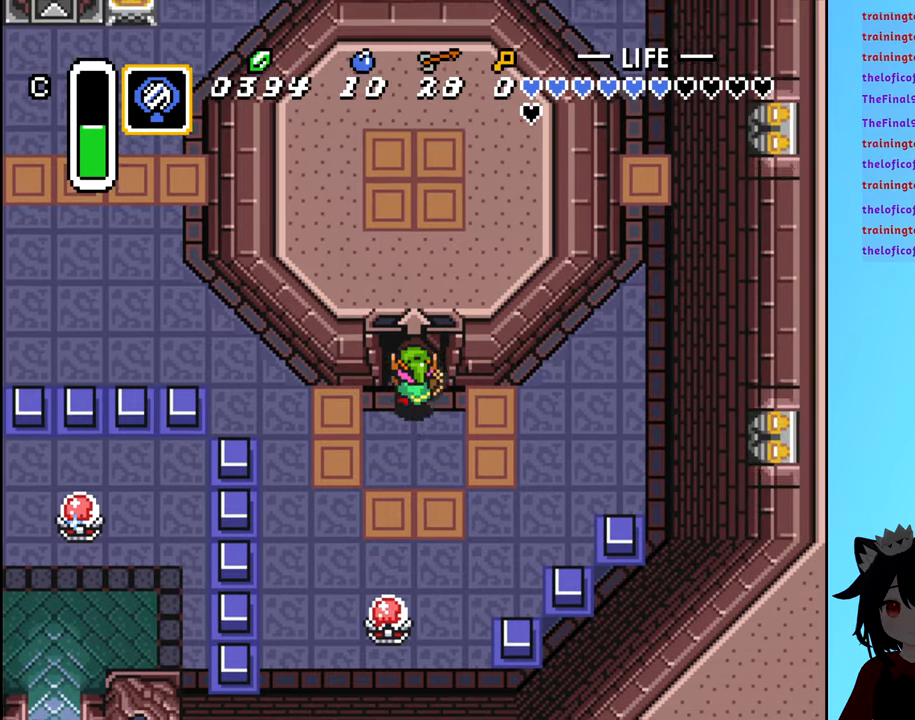
{"buttons": ["DPAD_UP"], "events": []}
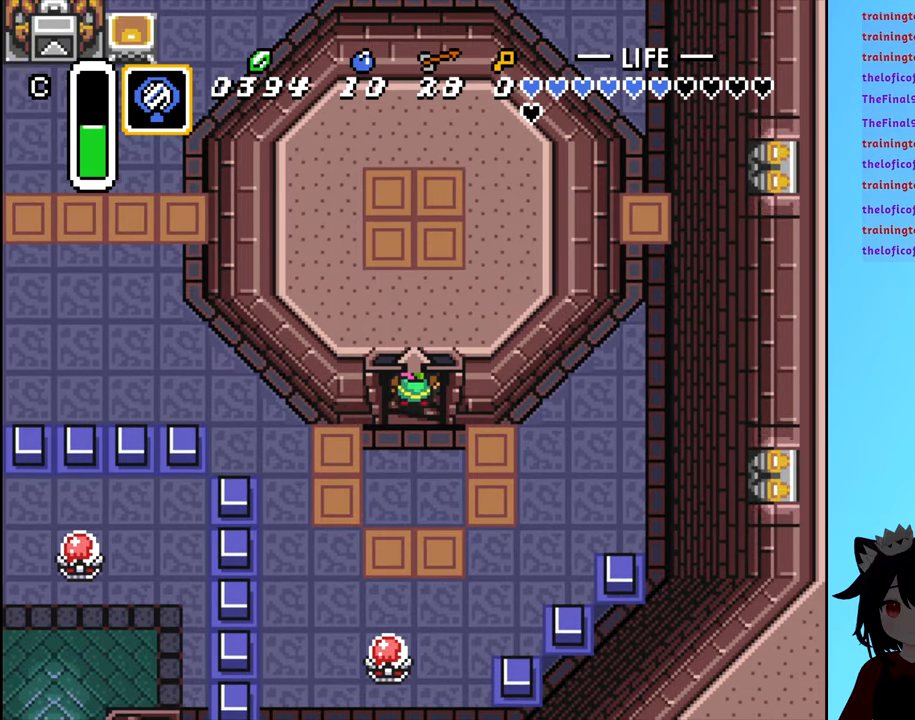
{"buttons": [], "events": [[200, "DPAD_UP", "up"]]}
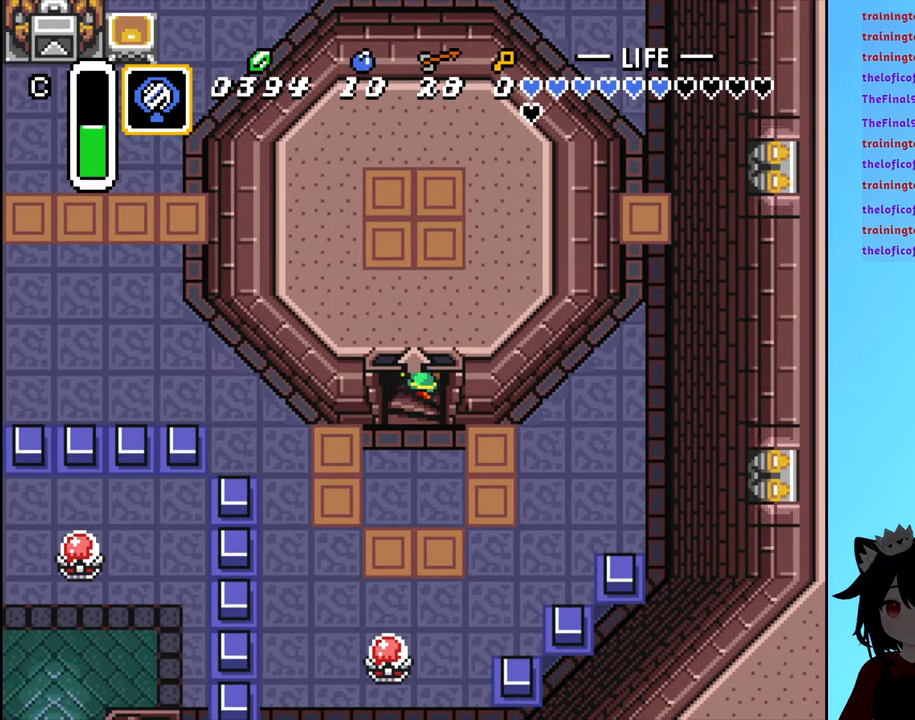
{"buttons": [], "events": []}
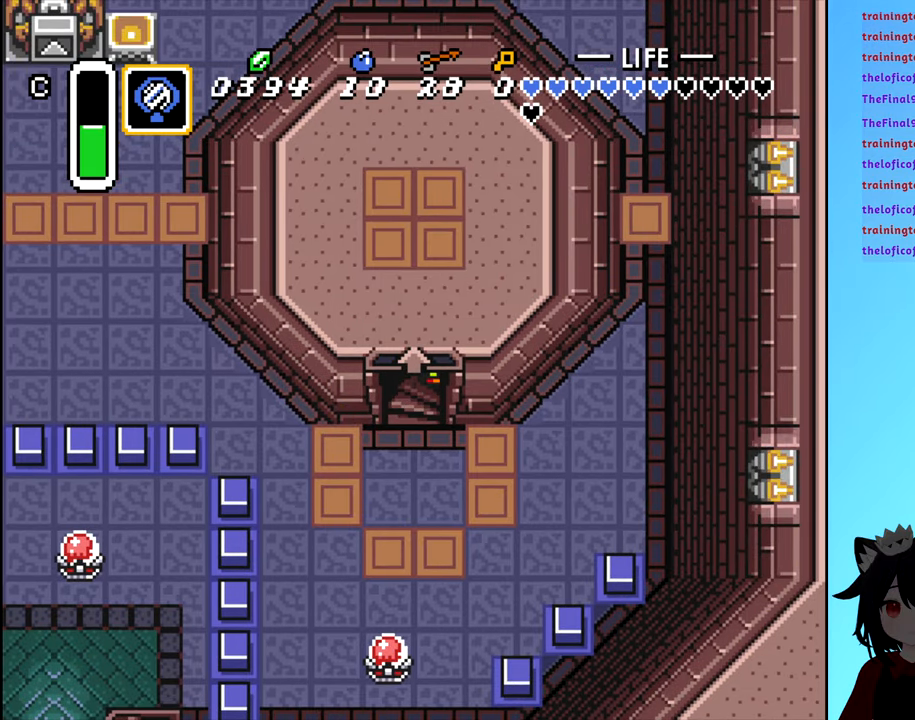
{"buttons": [], "events": []}
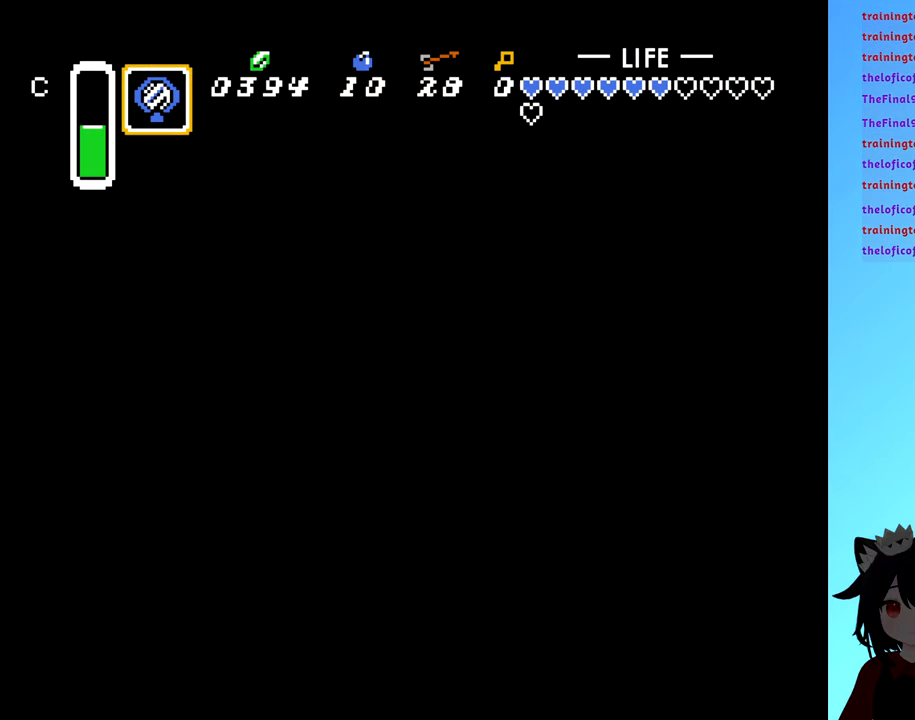
{"buttons": [], "events": []}
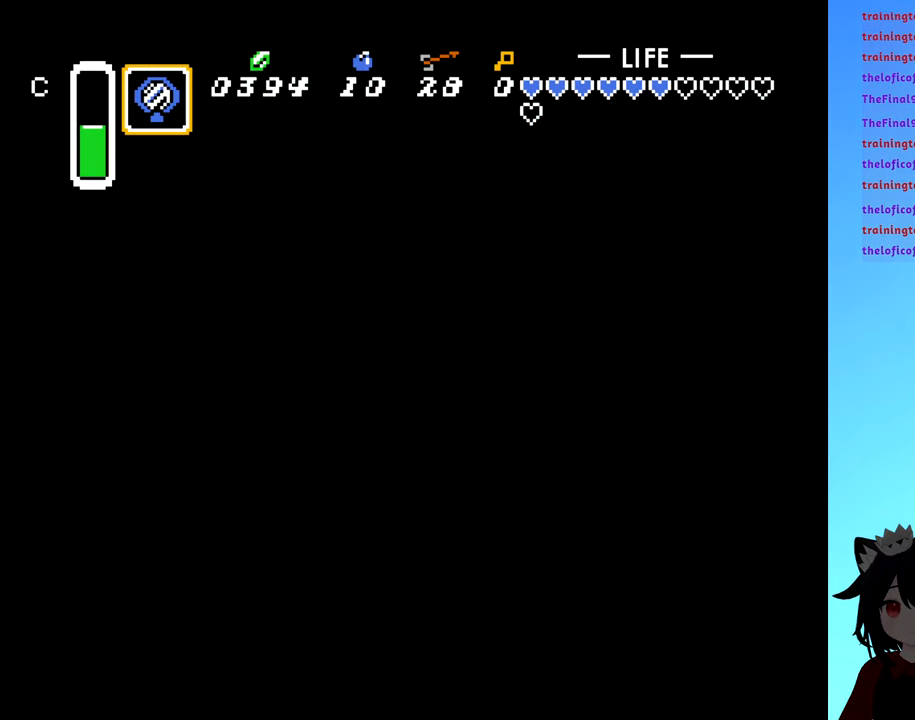
{"buttons": [], "events": []}